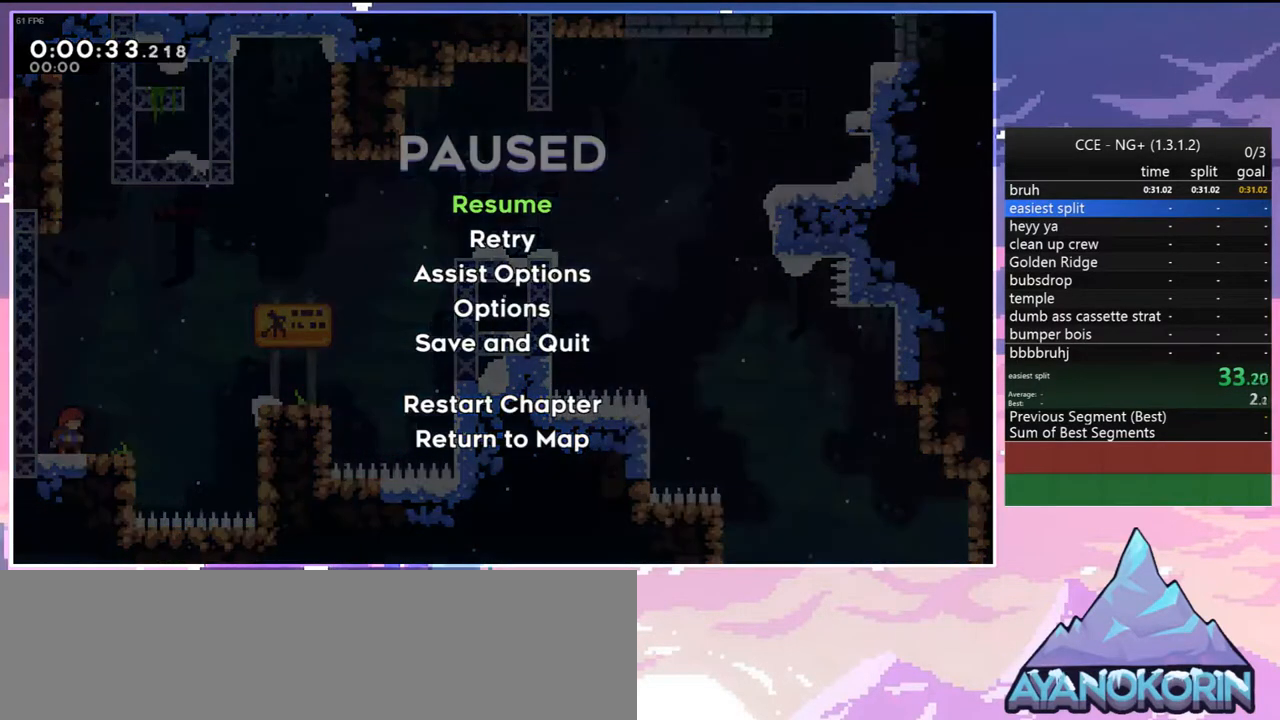
Gameplay with keyboard; each line is a JSON object with the keys held at the frame after it. "events" lists presses ("down") and releases ("up") of "dash", "down", "grab", "jump", "jump2", "left", "menu", "right", "skip" and "up" between this image and that frame as [ms after this image, input, new state], when the widget could be followed in between. No other keys are recorded. Mouse input is not recorded. Key names are as the overlay labels them; some are game actions (e.g. jump) rather than physical keys.
{"keys": ["jump"], "events": [[200, "down", "down"], [250, "down", "up"], [350, "down", "down"], [400, "down", "up"], [450, "jump", "down"]]}
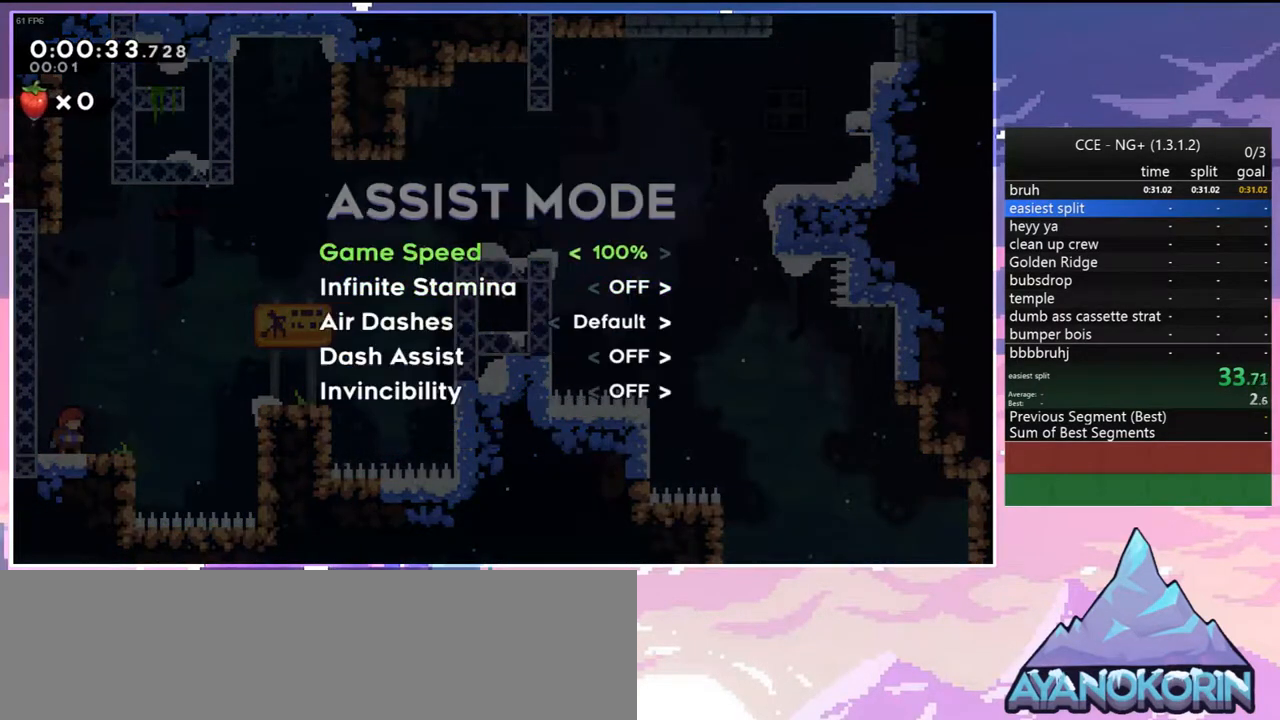
{"keys": [], "events": [[83, "down", "down"], [83, "jump", "up"], [133, "down", "up"], [217, "down", "down"], [267, "down", "up"], [450, "up", "down"], [500, "up", "up"]]}
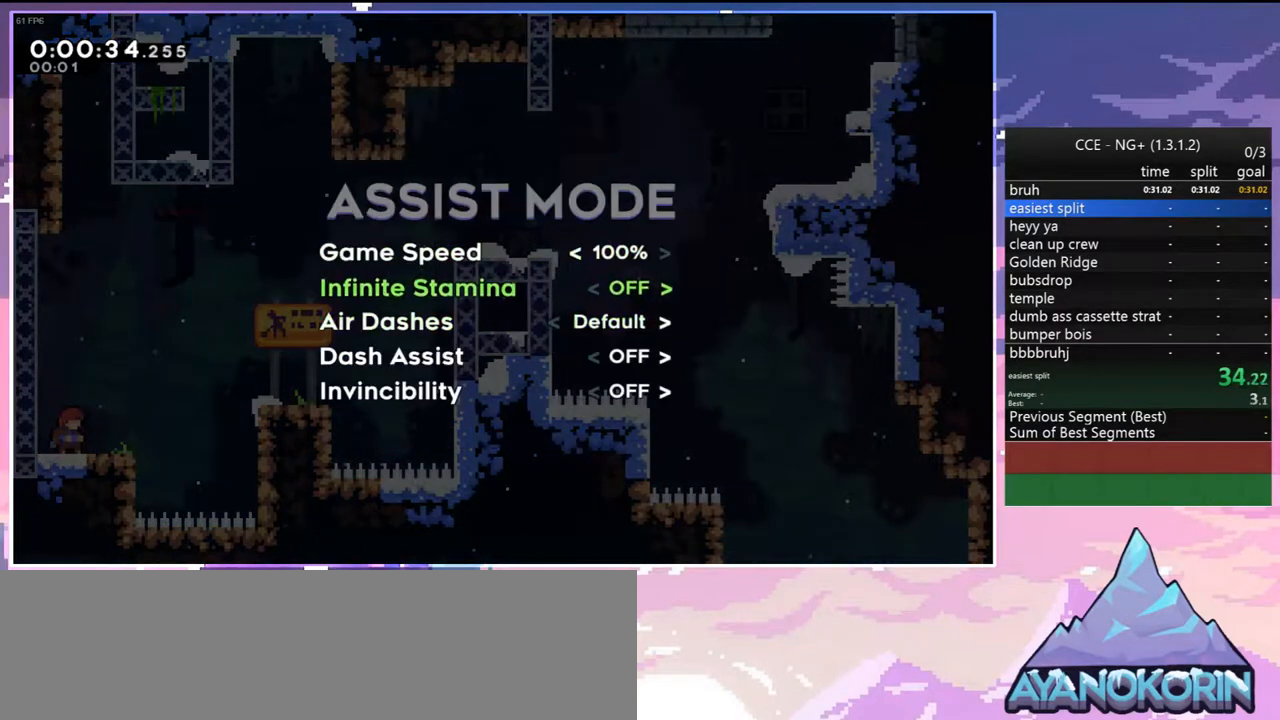
{"keys": [], "events": [[383, "down", "down"], [417, "down", "up"]]}
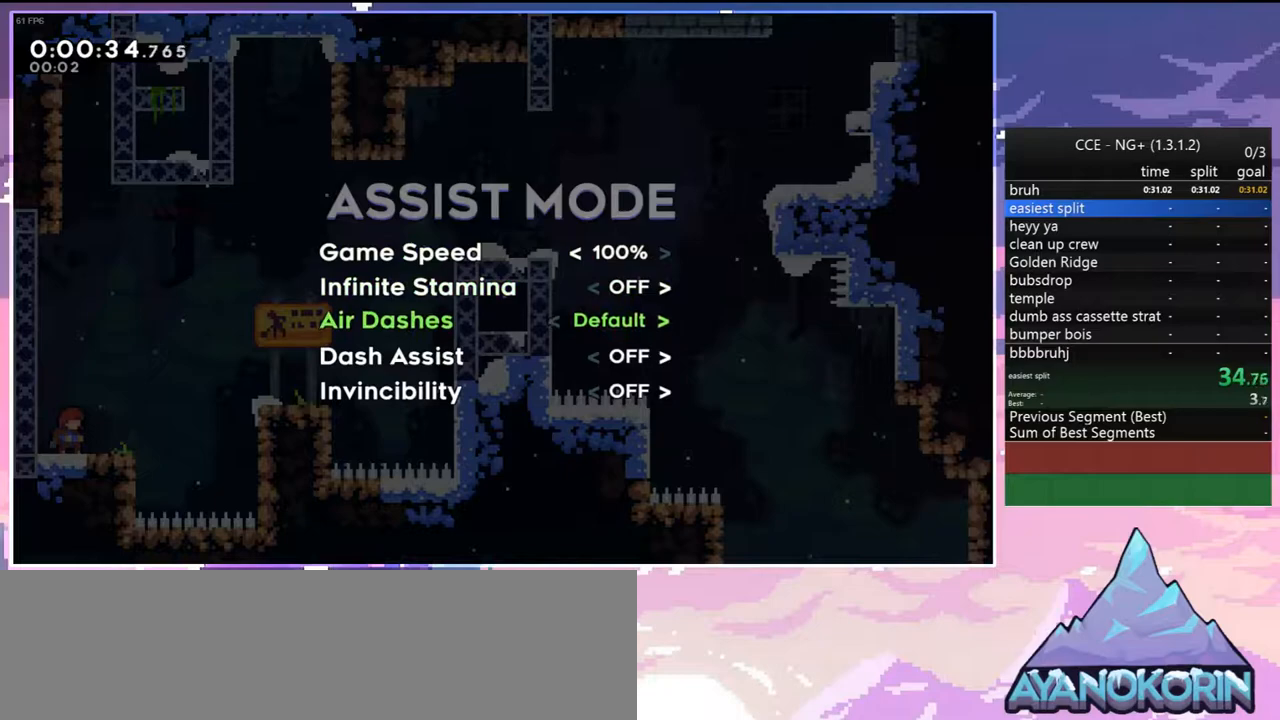
{"keys": [], "events": [[250, "right", "down"], [350, "right", "up"]]}
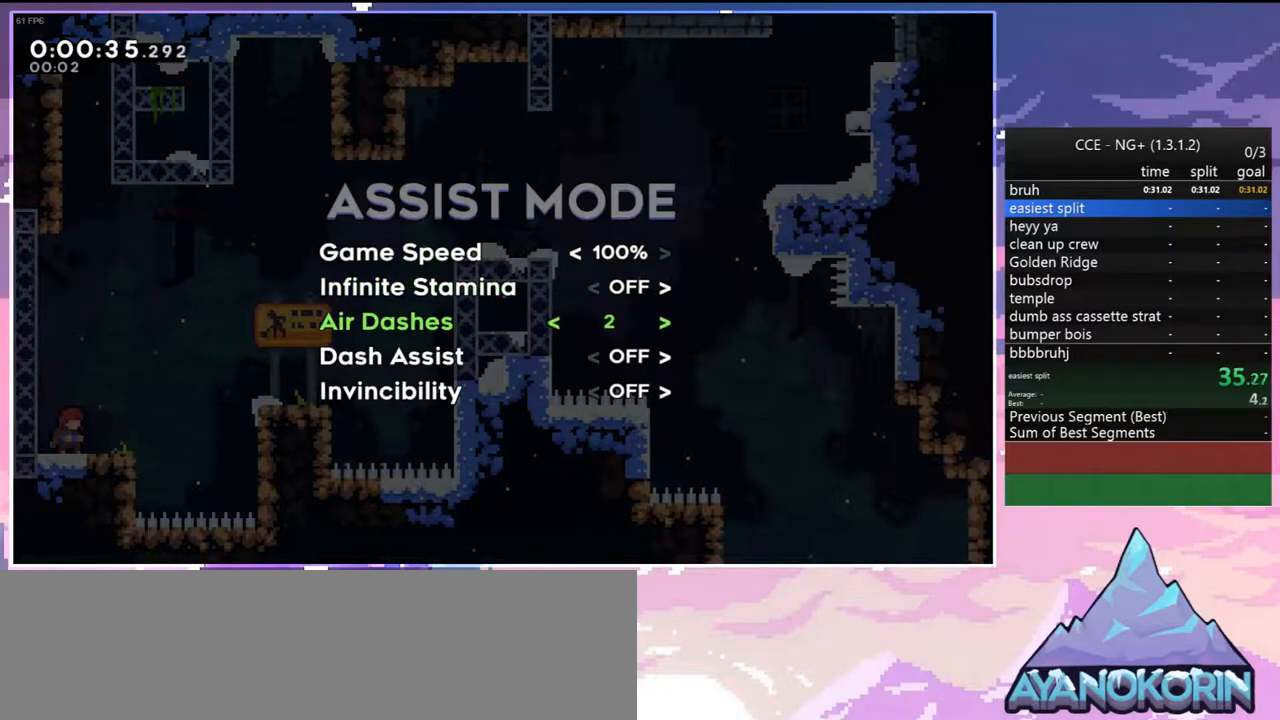
{"keys": [], "events": [[183, "grab", "down"], [267, "grab", "up"], [367, "grab", "down"], [500, "grab", "up"]]}
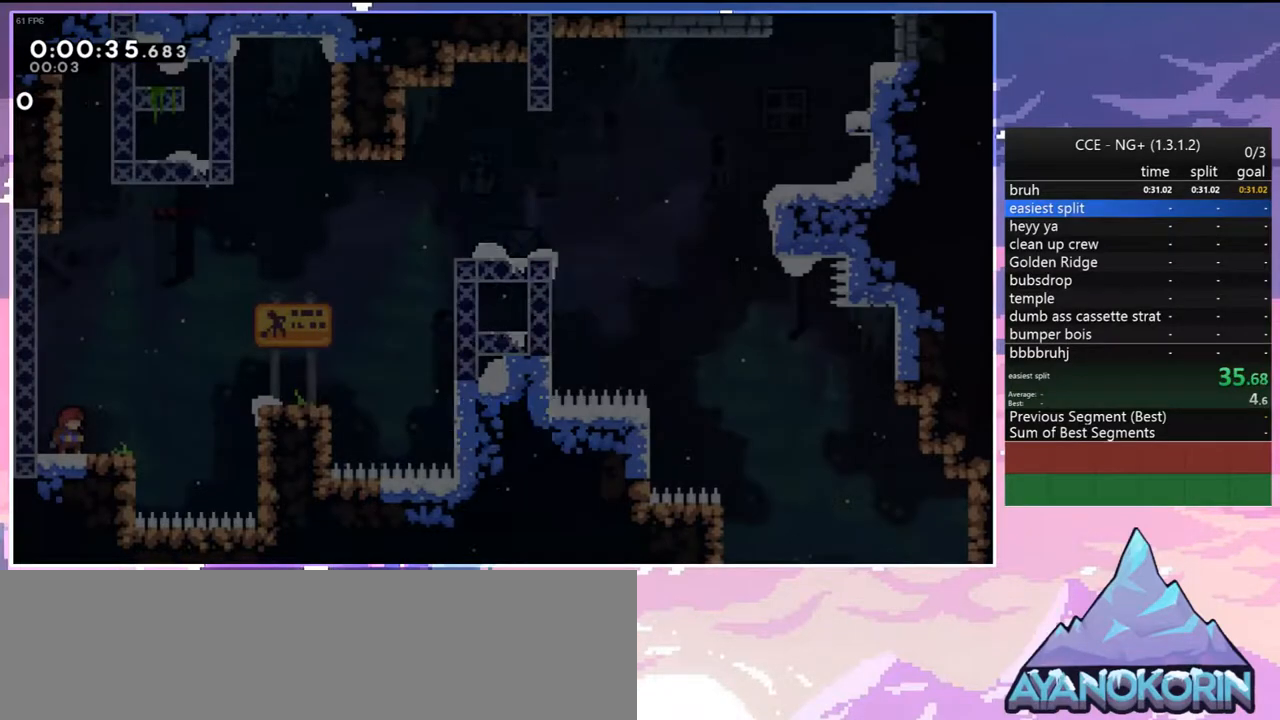
{"keys": ["jump", "right"], "events": [[283, "right", "down"], [433, "jump", "down"]]}
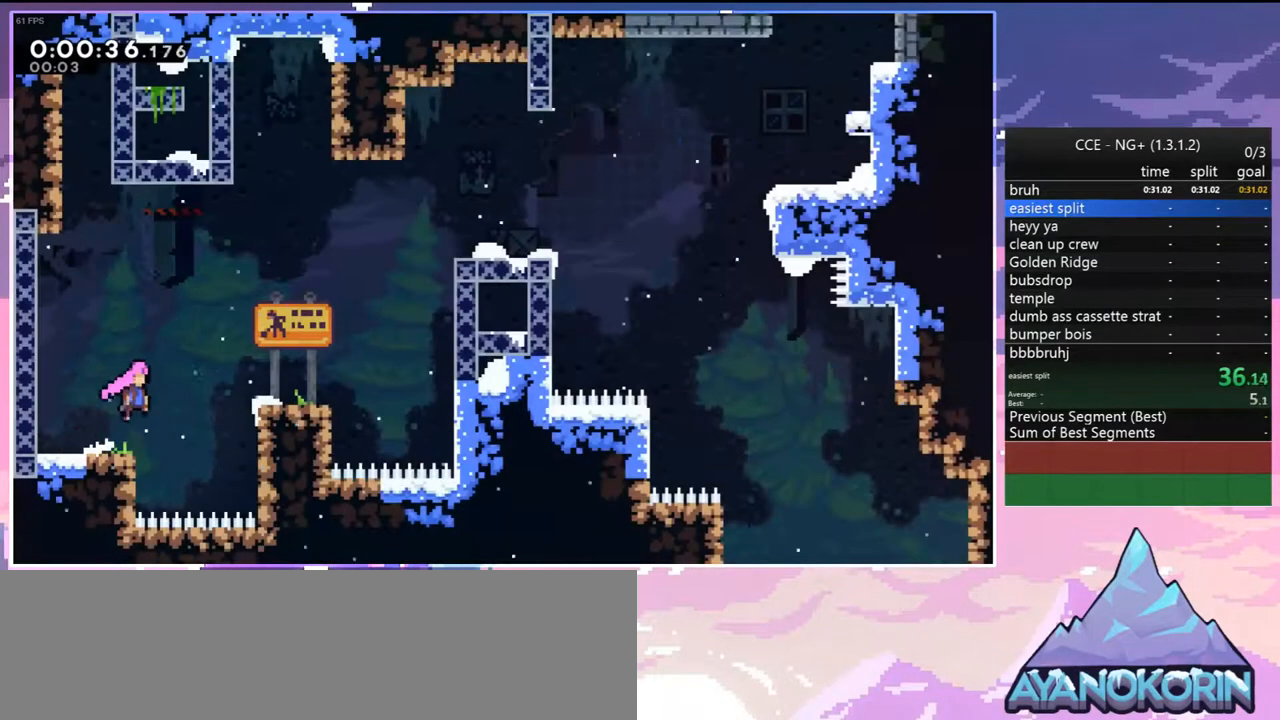
{"keys": ["dash", "right", "up"], "events": [[17, "jump", "up"], [117, "dash", "down"], [300, "jump", "down"], [300, "up", "down"], [350, "dash", "up"], [450, "dash", "down"], [483, "jump", "up"]]}
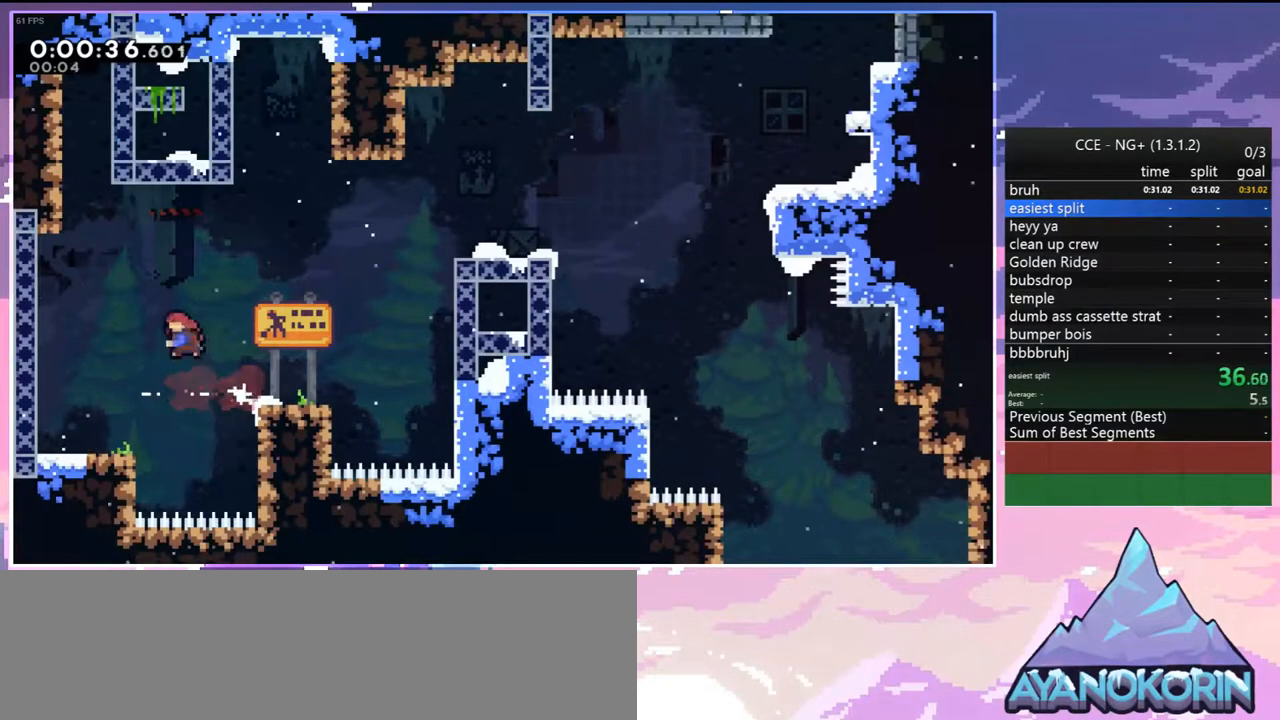
{"keys": [], "events": [[133, "grab", "down"], [217, "dash", "up"], [267, "grab", "up"], [267, "right", "up"], [267, "up", "up"]]}
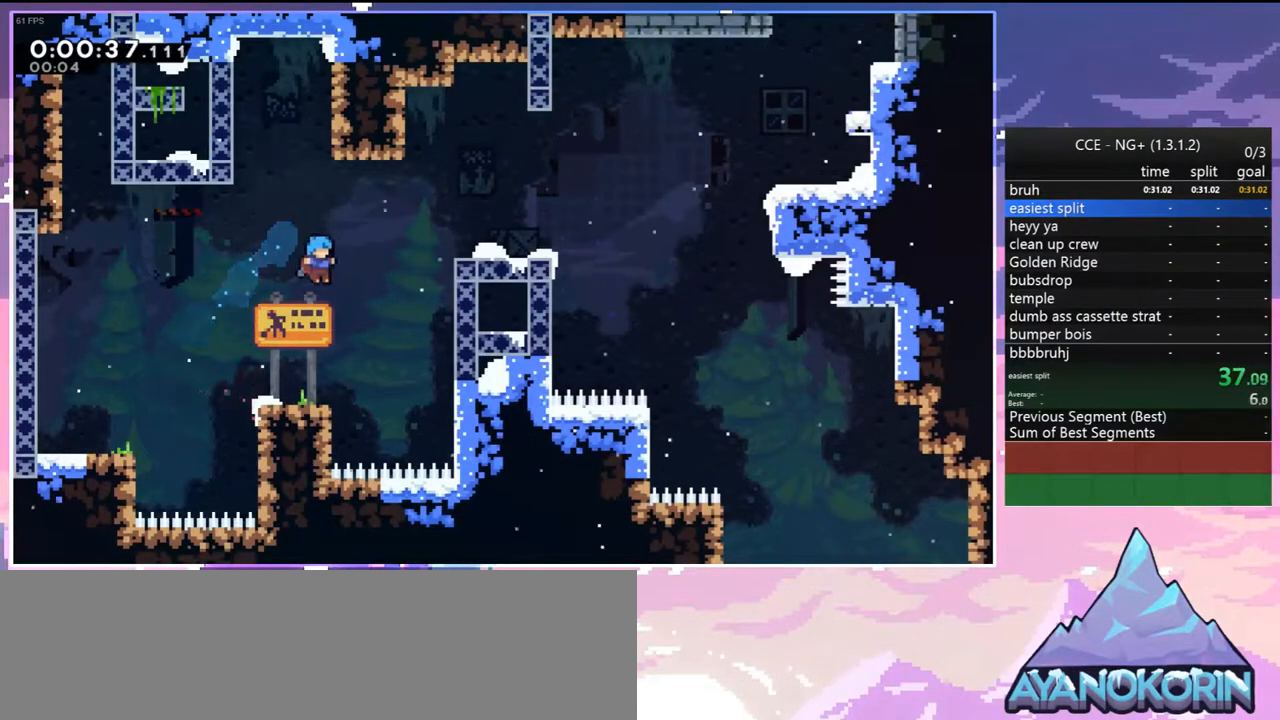
{"keys": ["dash", "grab", "right", "up"], "events": [[233, "right", "down"], [283, "jump", "down"], [383, "dash", "down"], [383, "up", "down"], [433, "jump", "up"], [467, "grab", "down"]]}
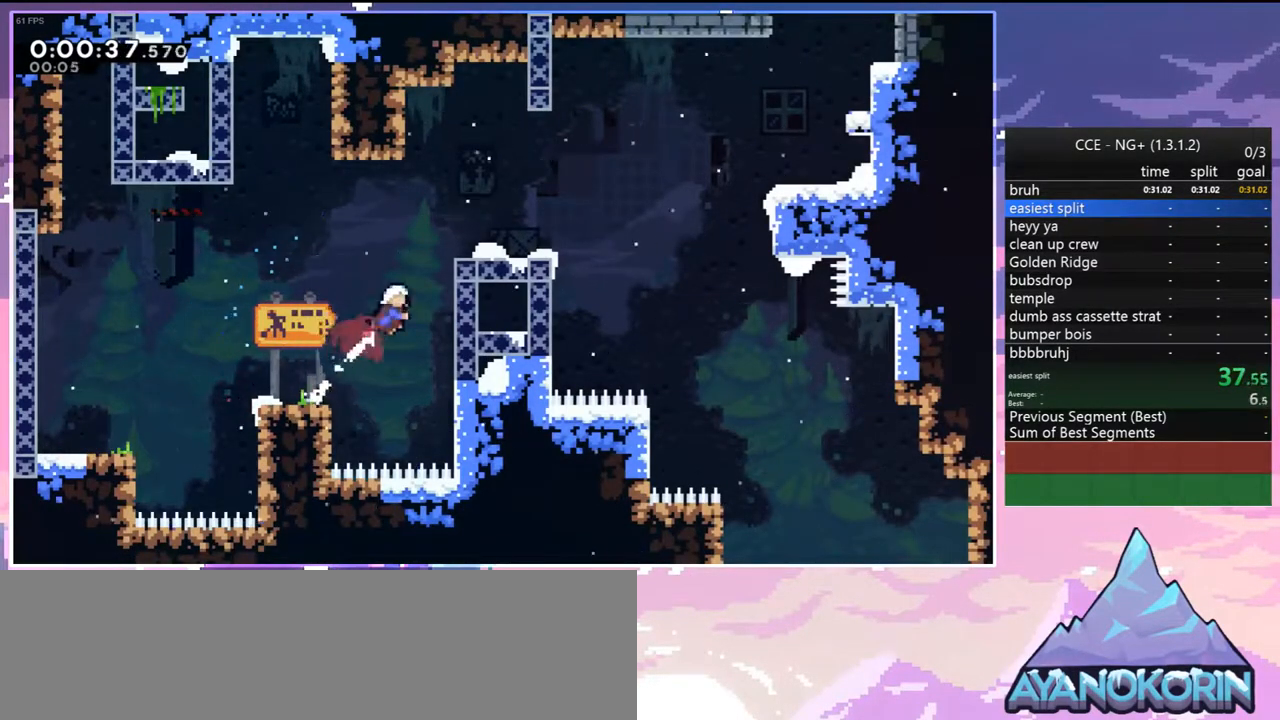
{"keys": ["dash", "jump", "right"], "events": [[67, "dash", "up"], [117, "jump", "down"], [200, "grab", "up"], [200, "jump", "up"], [200, "up", "up"], [250, "right", "up"], [300, "down", "down"], [350, "dash", "down"], [350, "right", "down"], [483, "down", "up"], [483, "jump", "down"]]}
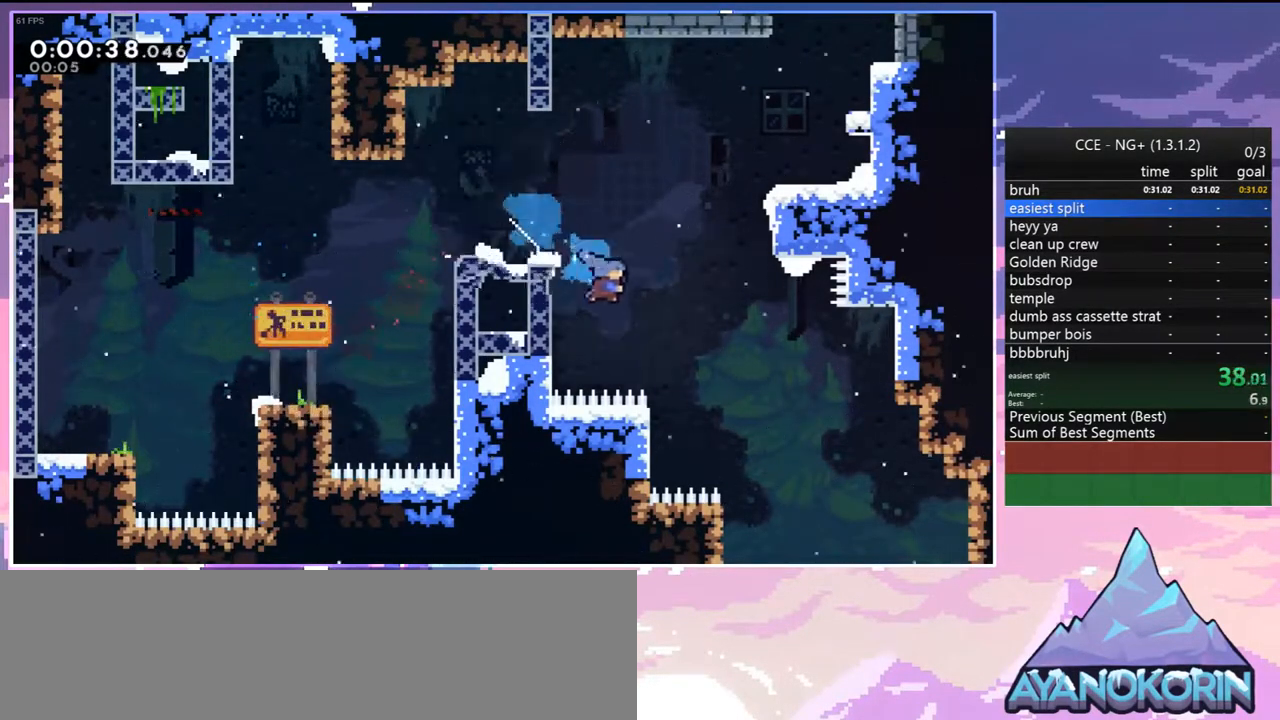
{"keys": ["jump"], "events": [[83, "dash", "up"], [83, "up", "down"], [133, "dash", "down"], [133, "jump", "up"], [217, "grab", "down"], [367, "dash", "up"], [417, "grab", "up"], [417, "right", "up"], [417, "up", "up"], [450, "jump", "down"]]}
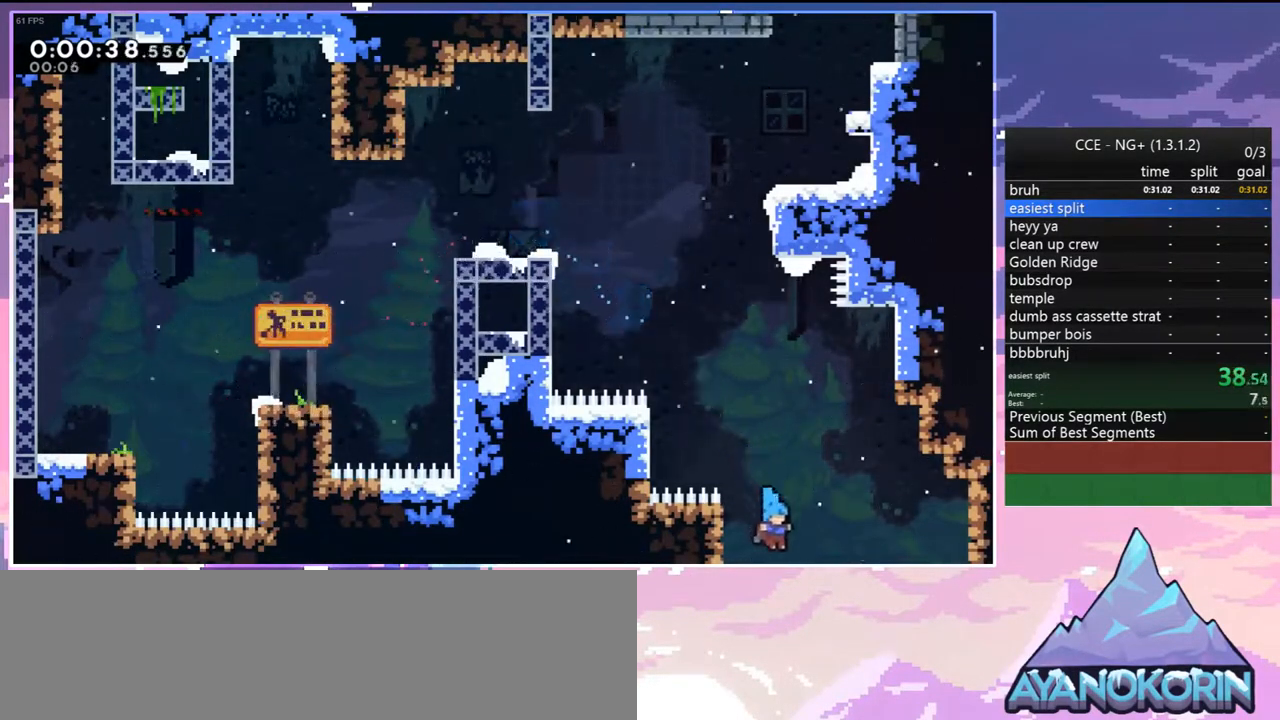
{"keys": [], "events": [[50, "down", "down"], [50, "jump", "up"], [150, "jump", "down"], [283, "jump", "up"], [333, "jump", "down"], [383, "down", "up"], [467, "jump", "up"]]}
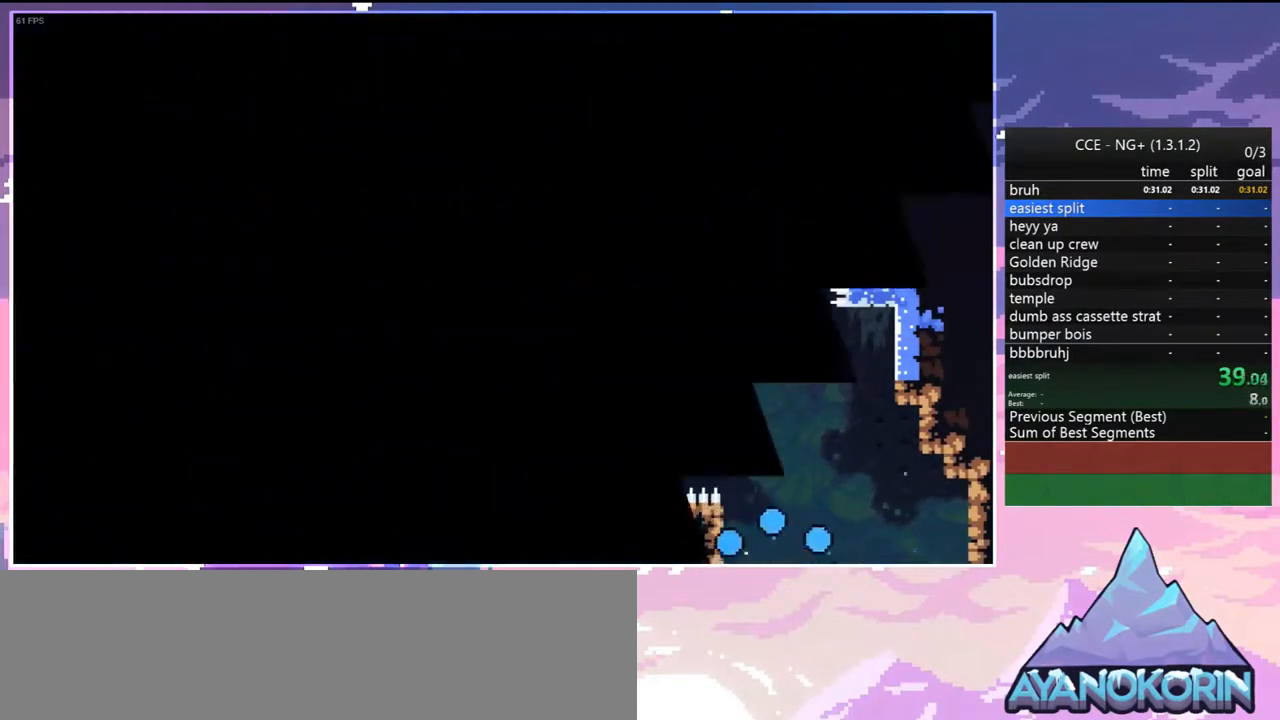
{"keys": [], "events": [[17, "jump", "down"], [117, "jump", "up"], [200, "jump", "down"], [300, "jump", "up"]]}
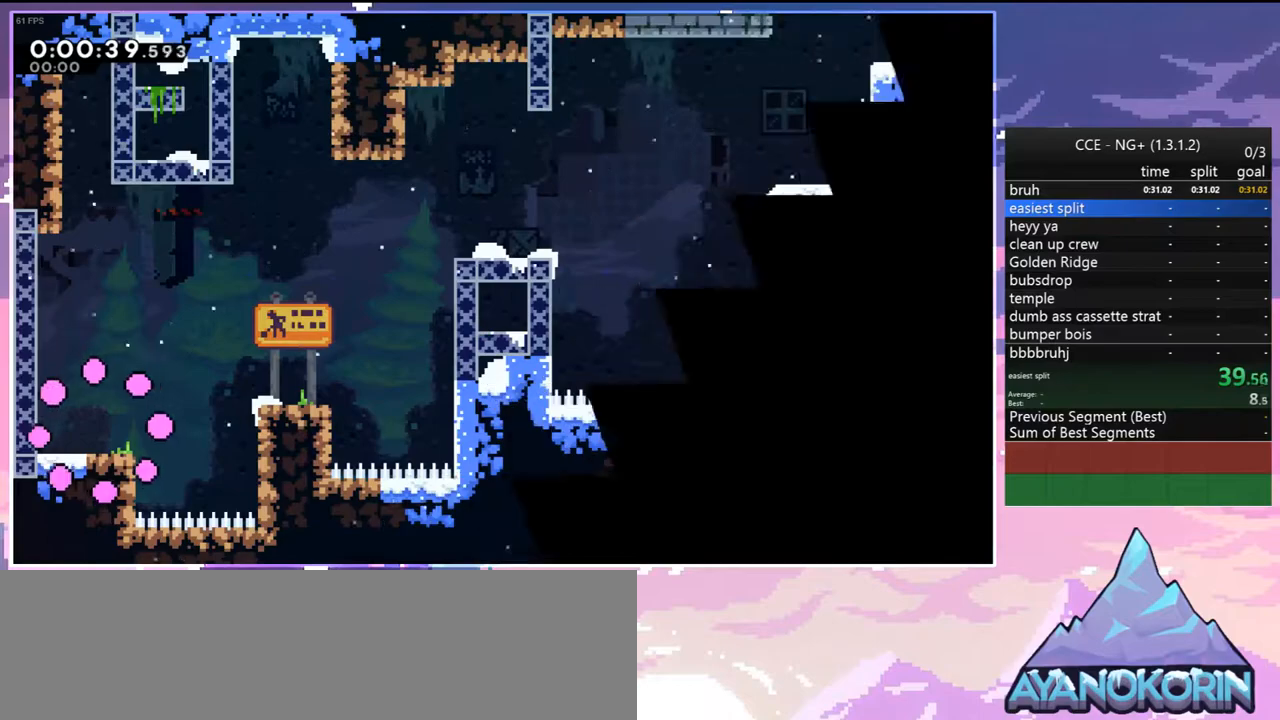
{"keys": ["dash", "jump", "left", "right"], "events": [[183, "right", "down"], [367, "dash", "down"], [367, "left", "down"], [367, "right", "up"], [500, "jump", "down"], [500, "right", "down"]]}
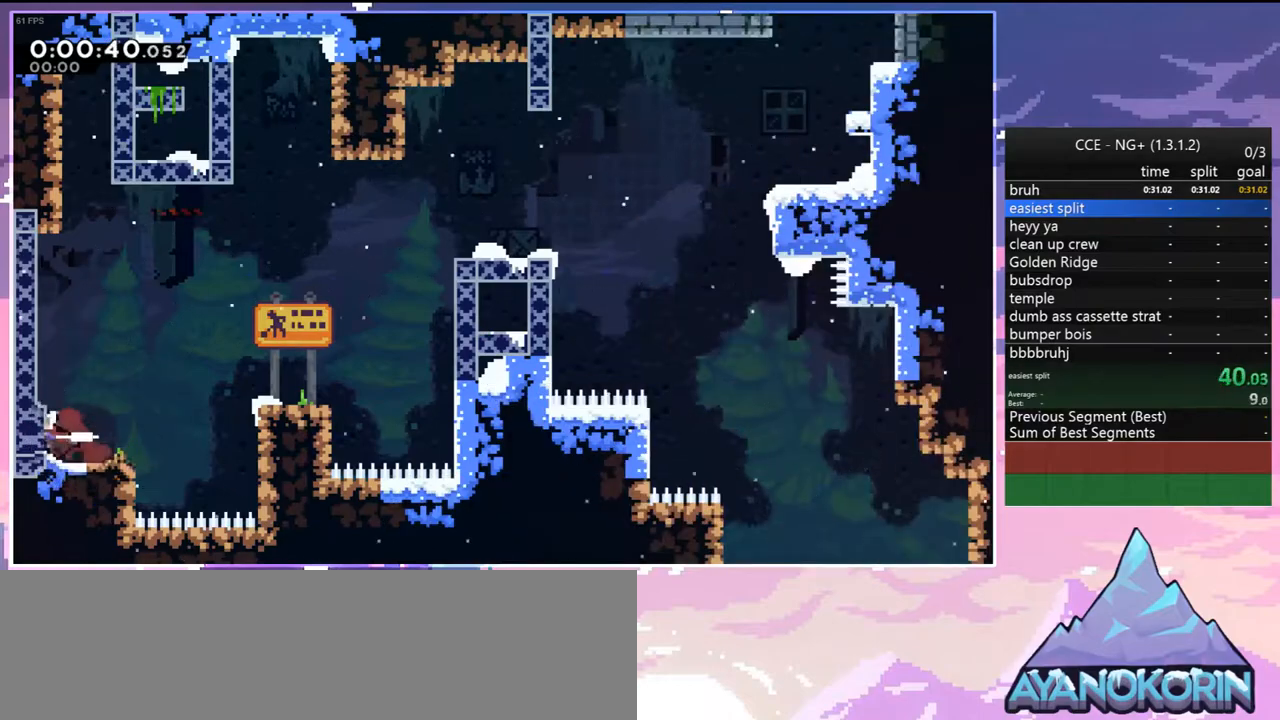
{"keys": ["jump", "right", "up"], "events": [[50, "left", "up"], [100, "dash", "up"], [150, "dash", "down"], [150, "jump", "up"], [333, "up", "down"], [383, "jump", "down"], [417, "dash", "up"]]}
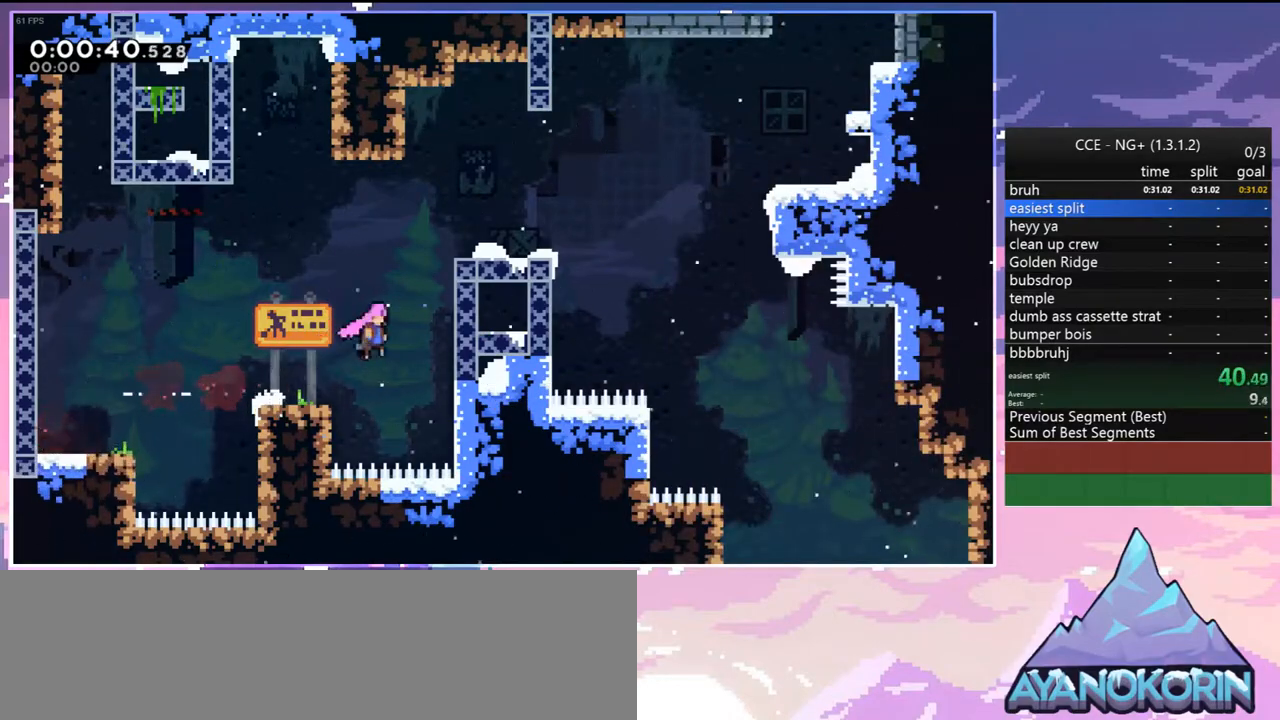
{"keys": ["dash", "down", "right"], "events": [[17, "dash", "down"], [17, "jump", "up"], [117, "grab", "down"], [250, "dash", "up"], [250, "jump", "down"], [300, "grab", "up"], [300, "jump", "up"], [300, "up", "up"], [450, "down", "down"], [483, "dash", "down"]]}
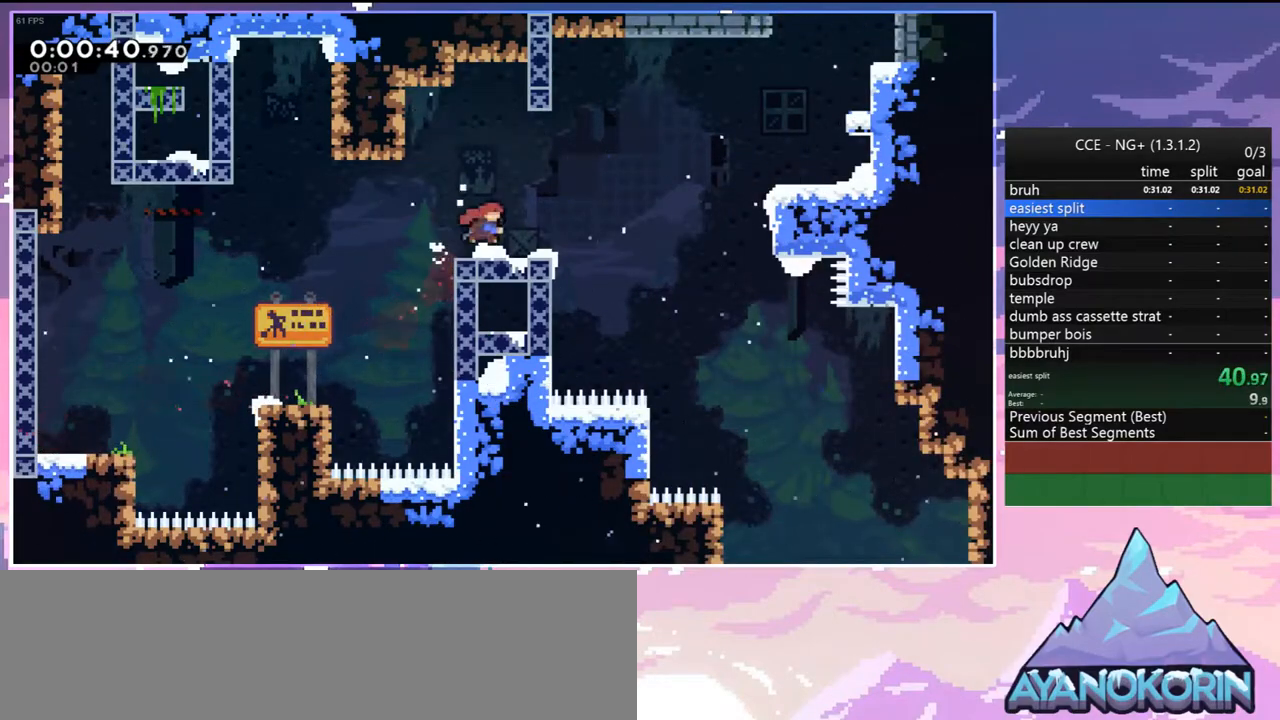
{"keys": ["dash", "right", "up"], "events": [[133, "jump", "down"], [167, "down", "up"], [217, "dash", "up"], [217, "up", "down"], [317, "dash", "down"], [317, "jump", "up"], [417, "grab", "down"], [500, "grab", "up"]]}
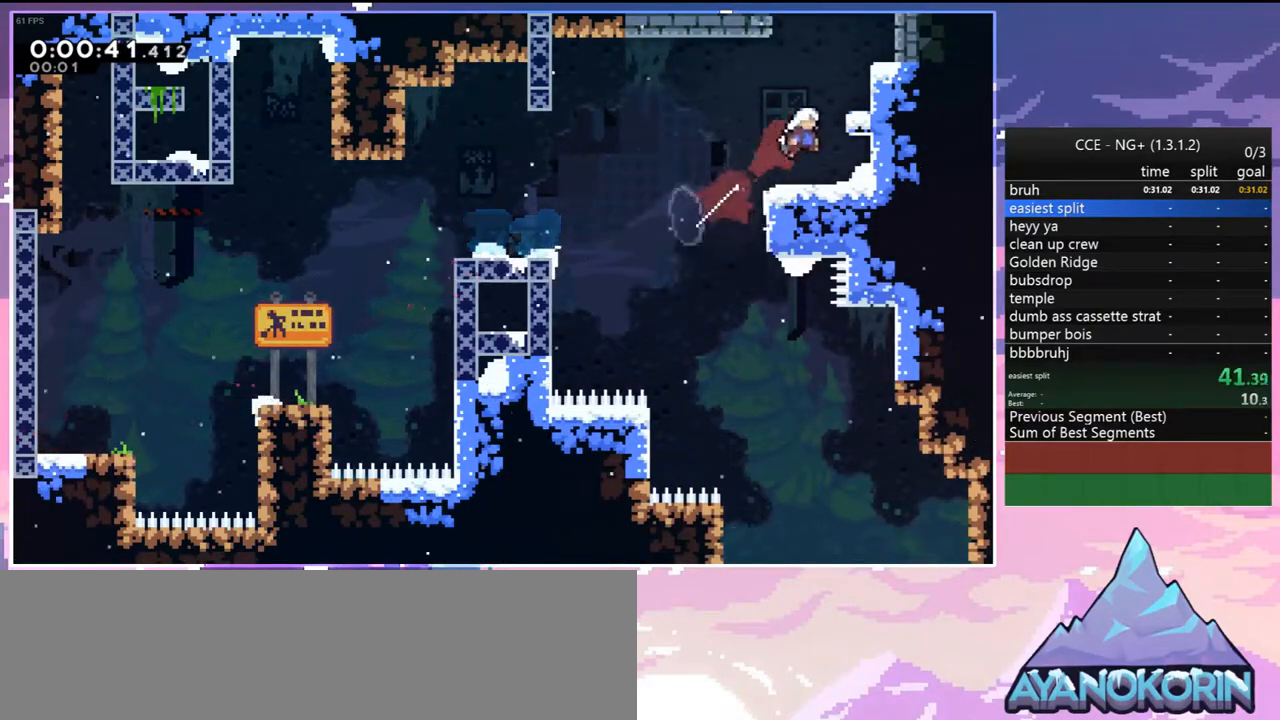
{"keys": ["right"], "events": [[50, "dash", "up"], [100, "right", "up"], [150, "dash", "down"], [283, "dash", "up"], [383, "right", "down"], [433, "up", "up"]]}
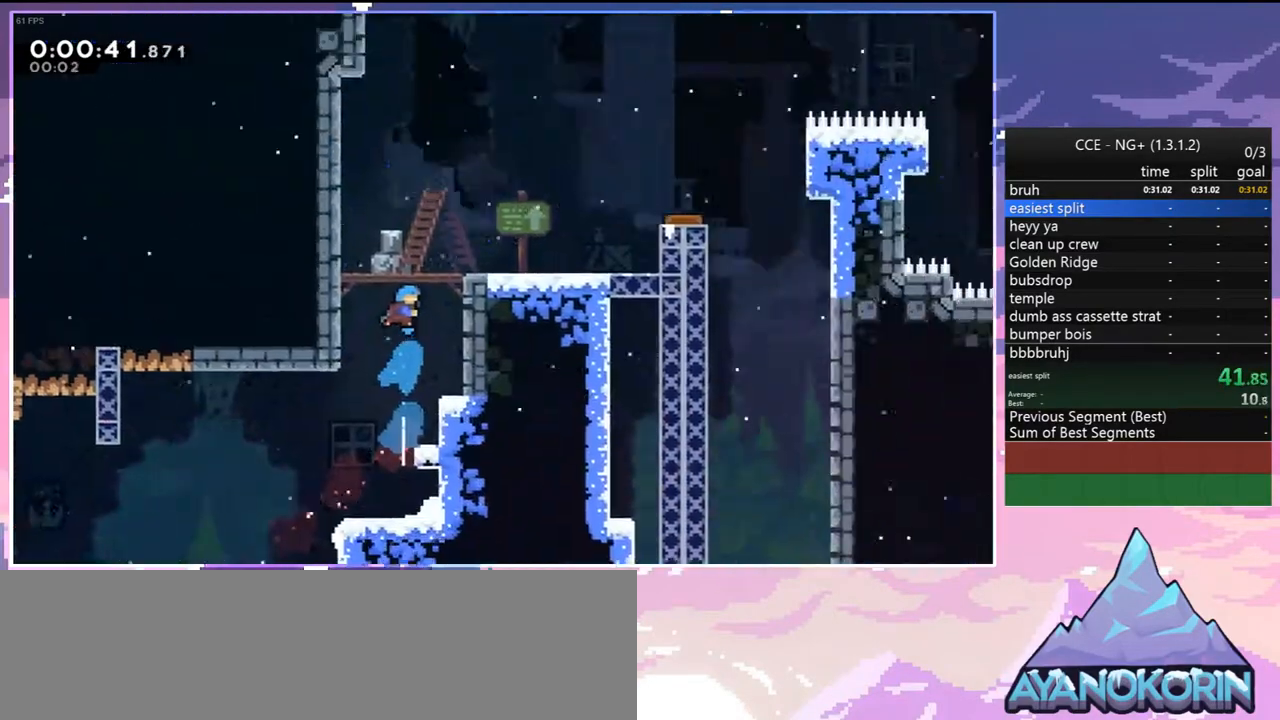
{"keys": ["right"], "events": []}
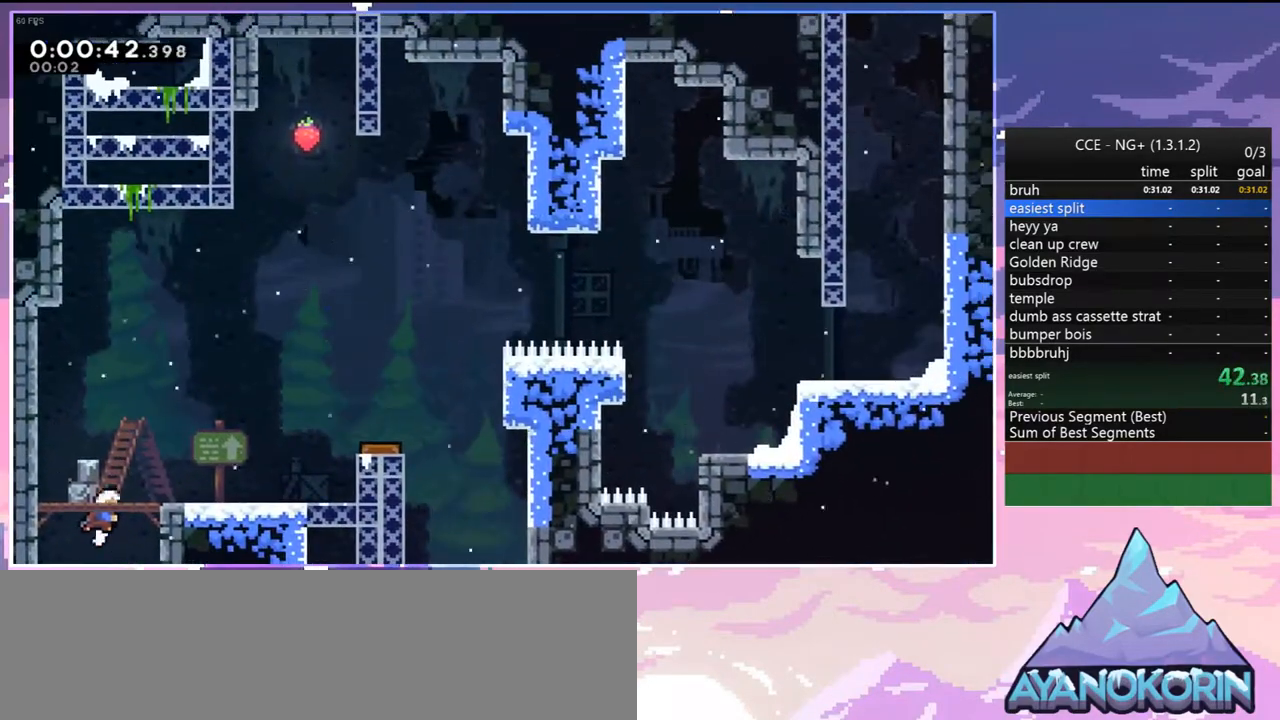
{"keys": ["grab", "jump", "right", "up"], "events": [[167, "dash", "down"], [167, "down", "down"], [317, "down", "up"], [317, "grab", "down"], [417, "dash", "up"], [417, "jump", "down"], [417, "up", "down"]]}
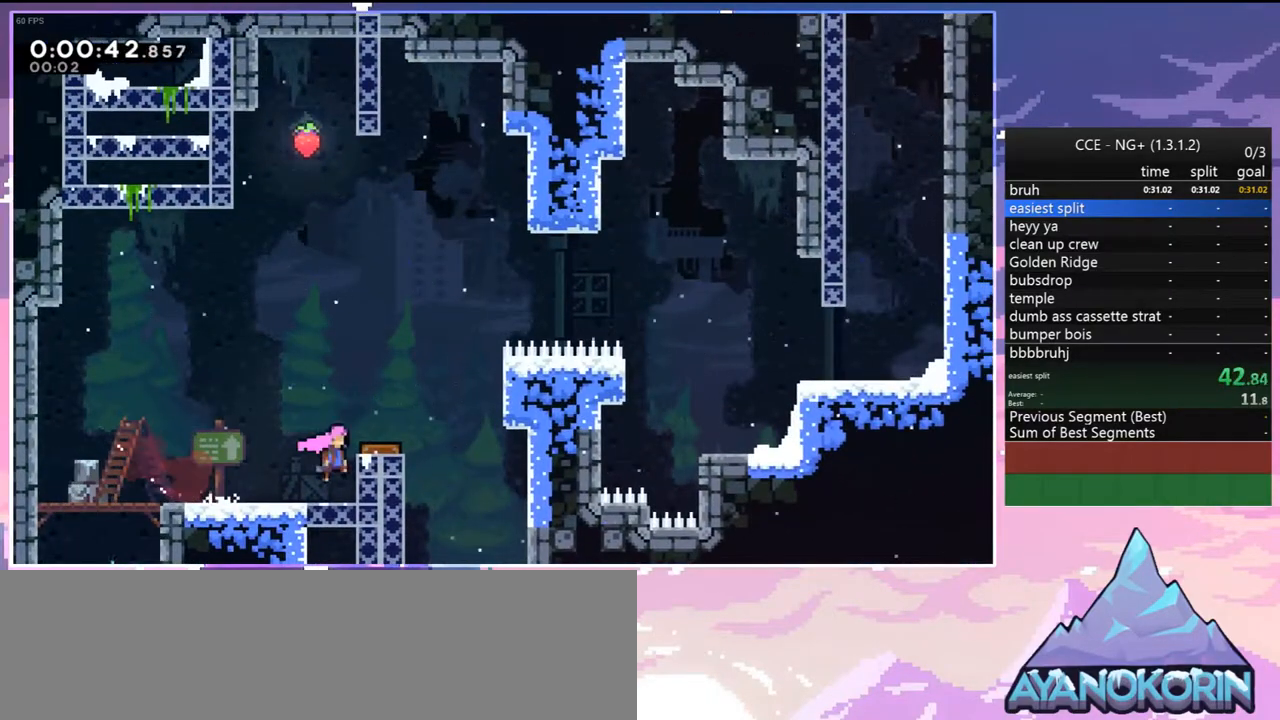
{"keys": ["grab", "jump", "right", "up"], "events": [[50, "jump2", "down"], [100, "jump", "up"], [233, "jump2", "up"], [283, "jump", "down"]]}
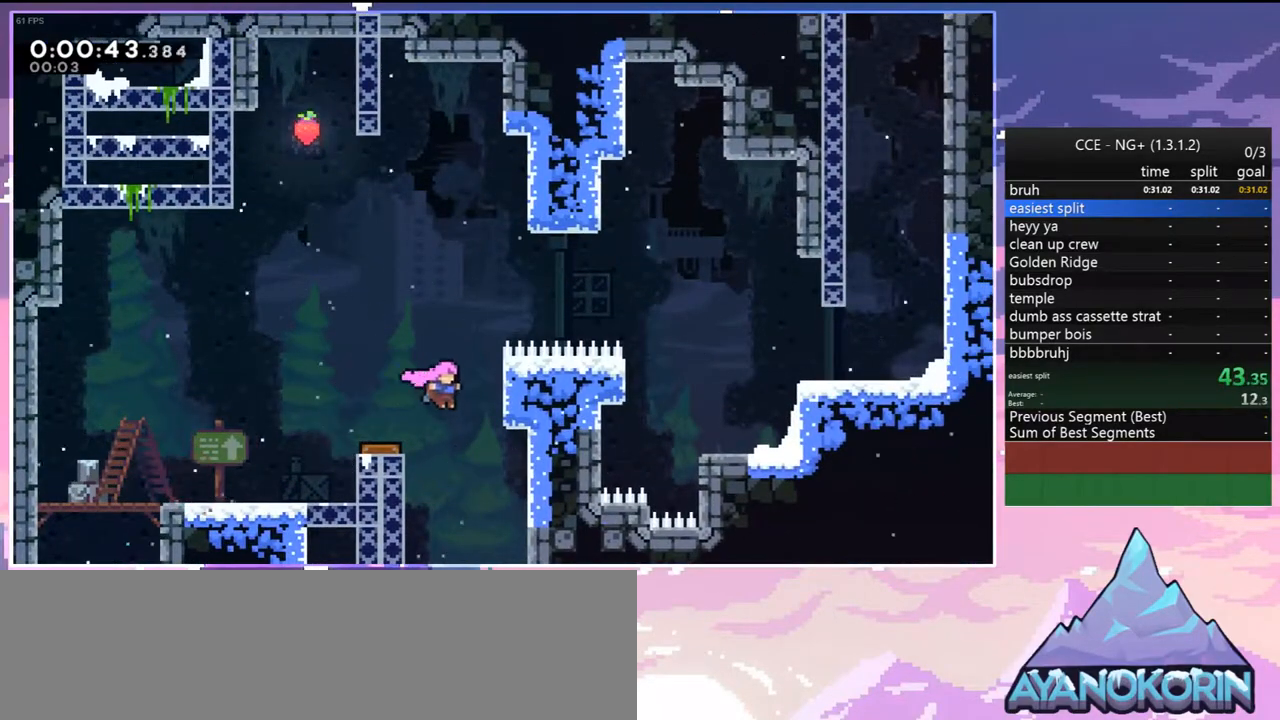
{"keys": ["grab", "right", "up"], "events": [[17, "jump", "up"], [17, "jump2", "down"], [167, "jump2", "up"], [250, "dash", "down"], [350, "grab", "up"], [400, "grab", "down"], [450, "dash", "up"]]}
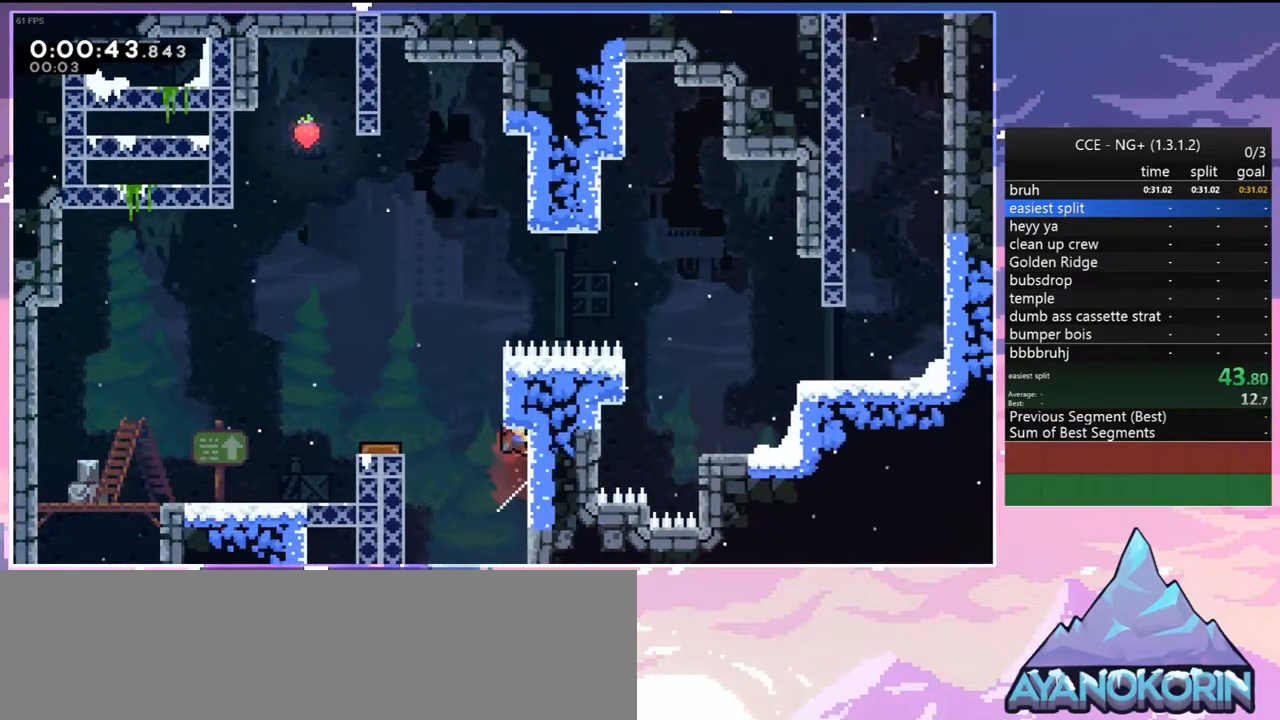
{"keys": ["grab", "jump", "right", "up"], "events": [[83, "right", "up"], [133, "grab", "up"], [133, "up", "up"], [217, "jump", "down"], [267, "right", "down"], [367, "grab", "down"], [367, "up", "down"]]}
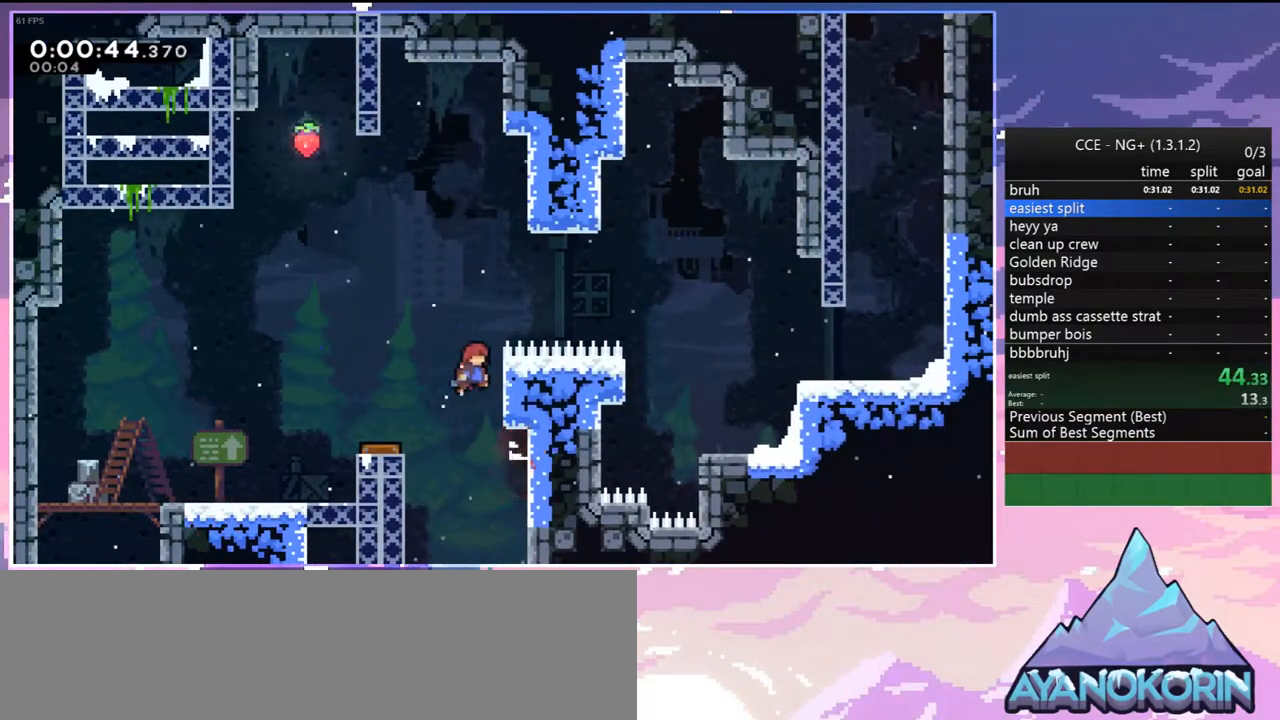
{"keys": ["dash", "right"], "events": [[50, "jump", "up"], [150, "jump", "down"], [233, "grab", "up"], [333, "up", "up"], [417, "dash", "down"], [467, "jump", "up"]]}
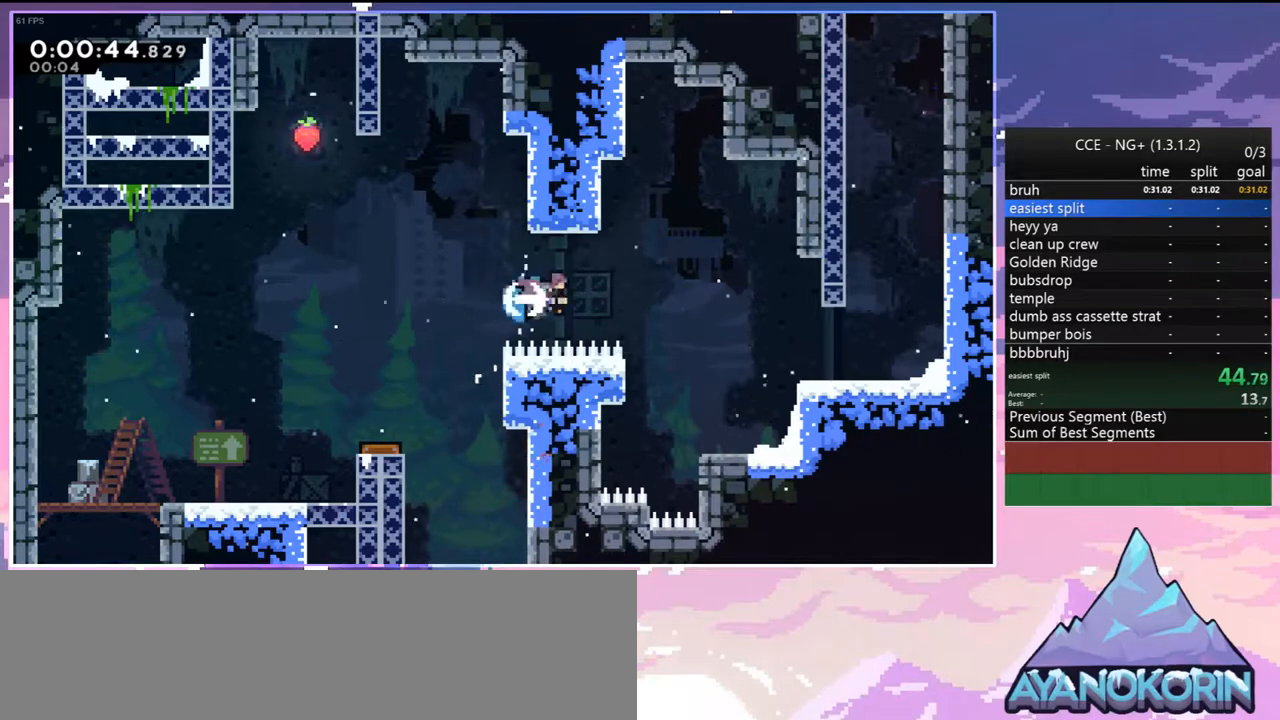
{"keys": [], "events": [[67, "dash", "up"], [250, "right", "up"]]}
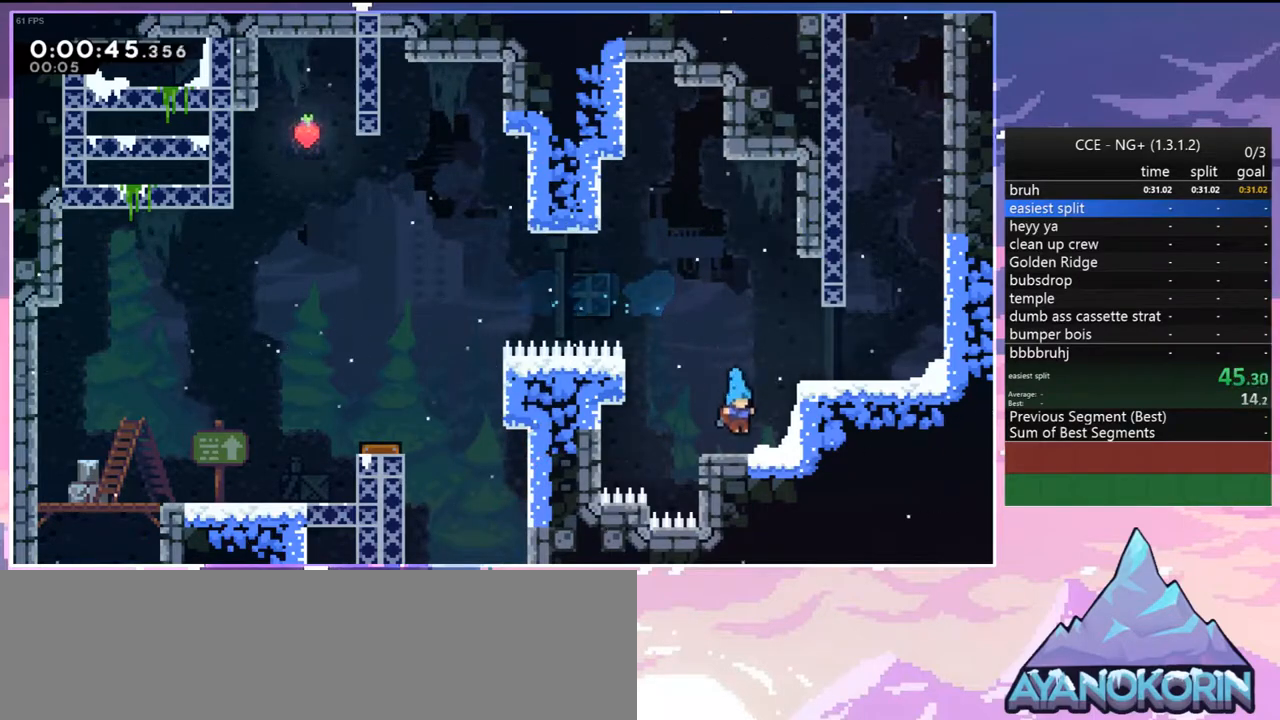
{"keys": ["right", "up"], "events": [[83, "dash", "down"], [83, "right", "down"], [83, "up", "down"], [183, "grab", "down"], [217, "jump", "down"], [267, "dash", "up"], [317, "grab", "up"], [500, "jump", "up"]]}
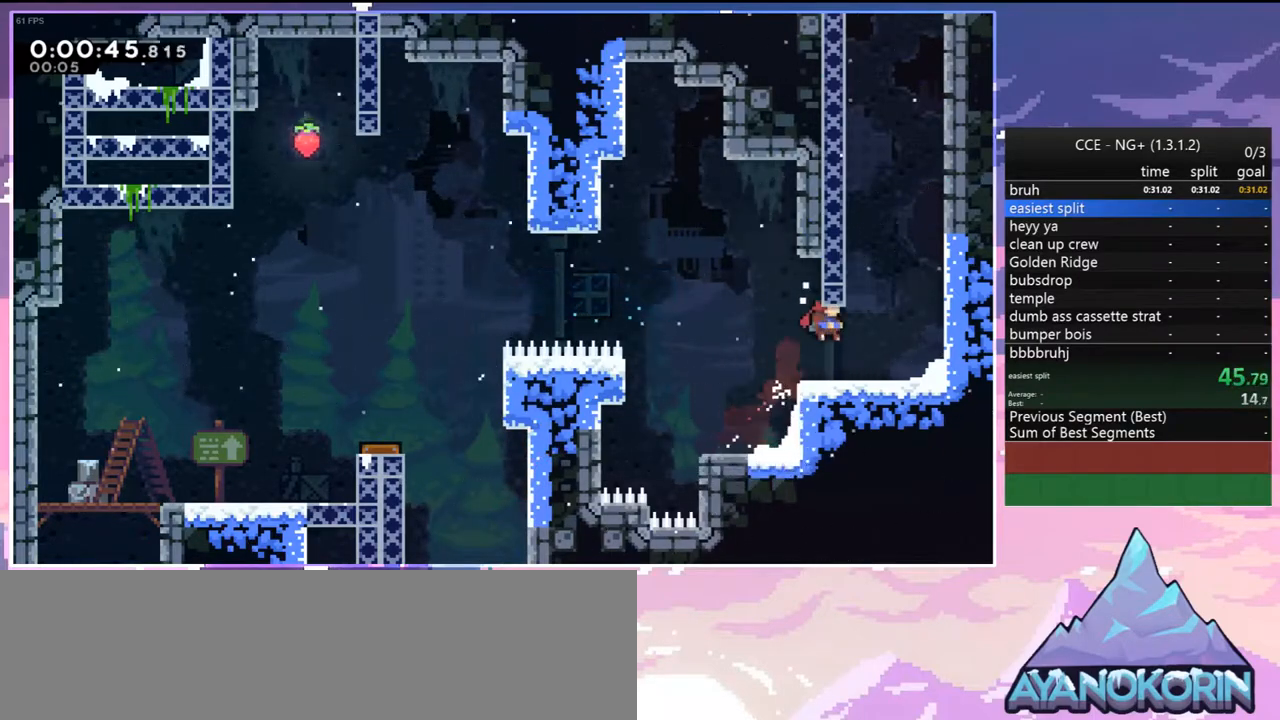
{"keys": ["jump", "up"], "events": [[150, "right", "up"], [183, "dash", "down"], [417, "jump", "down"], [467, "dash", "up"]]}